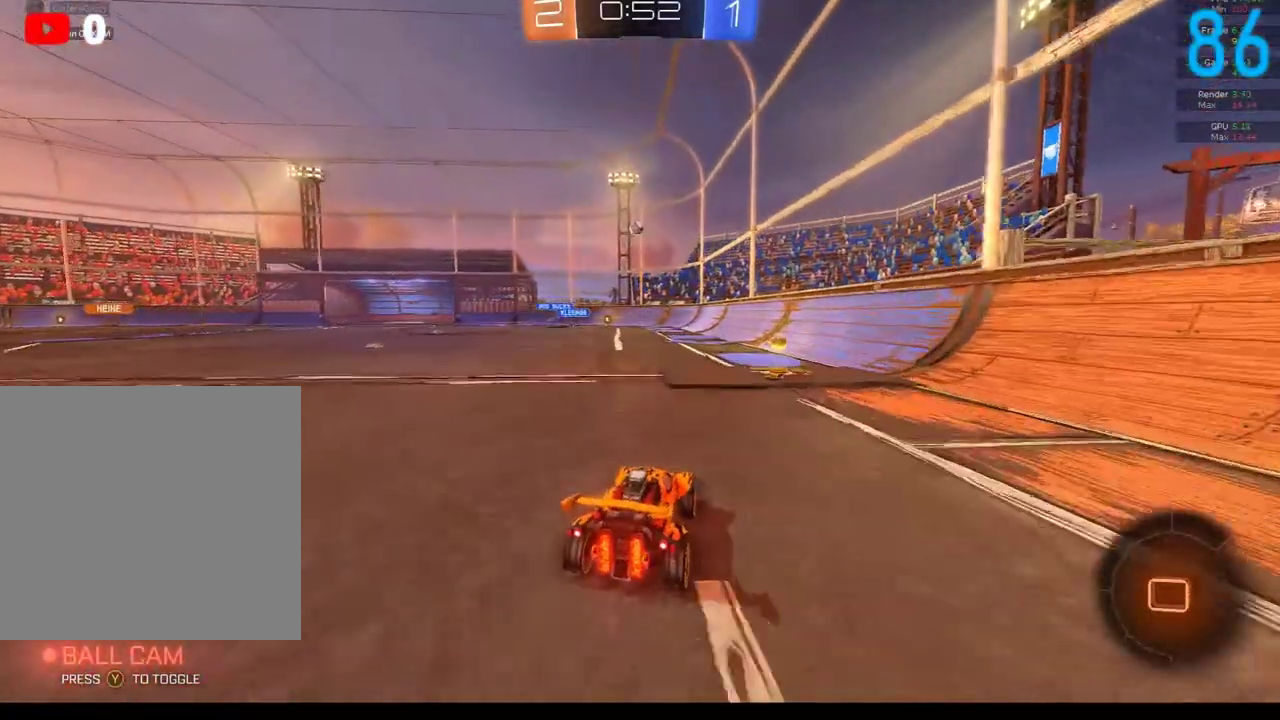
Gameplay with a controller (Xbox layout); each line is a JSON object with the inputs held at the frame after it. "events" lists button and stick changes between this image and that frame as [ms after this image, input, new state], when the widget could be followed in between. Not read: L1 R1.
{"buttons": ["X", "R2"], "left_stick": "up-right", "right_stick": "center", "events": [[167, "left_stick", "right"], [333, "left_stick", "center"], [417, "left_stick", "right"], [450, "X", "down"], [500, "left_stick", "up-right"]]}
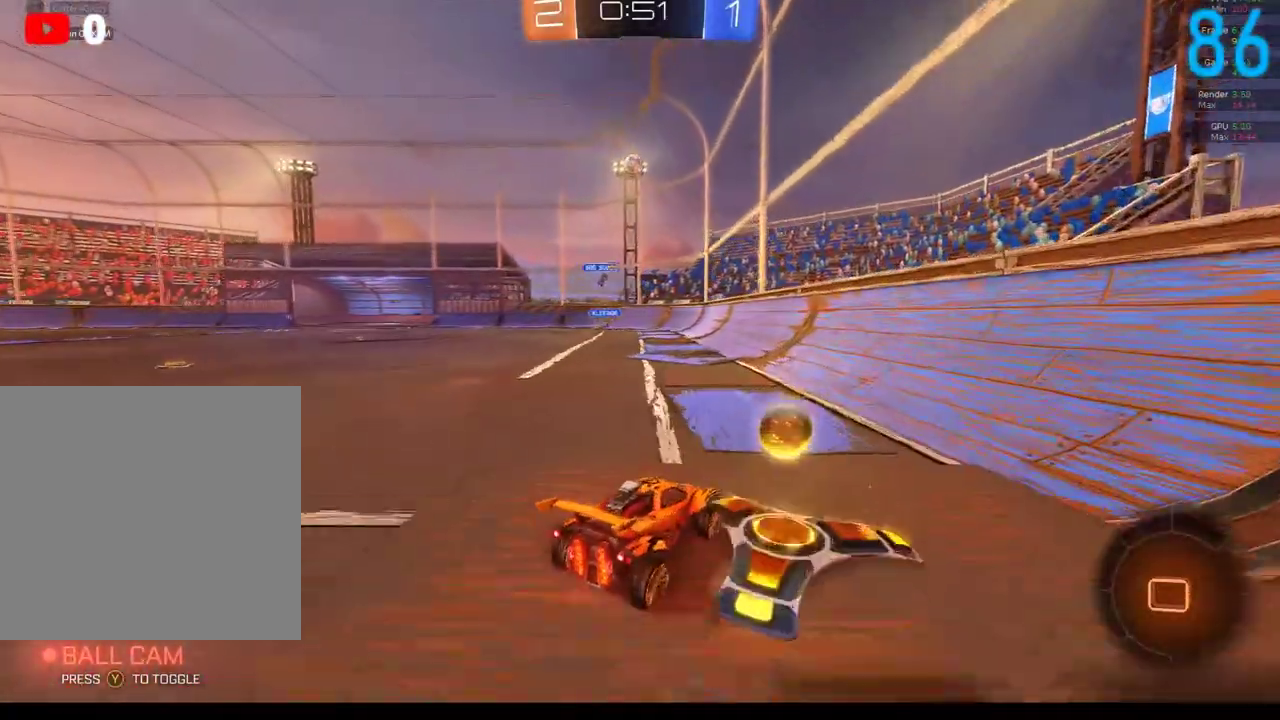
{"buttons": [], "left_stick": "up-right", "right_stick": "center", "events": [[283, "X", "up"], [317, "R2", "up"]]}
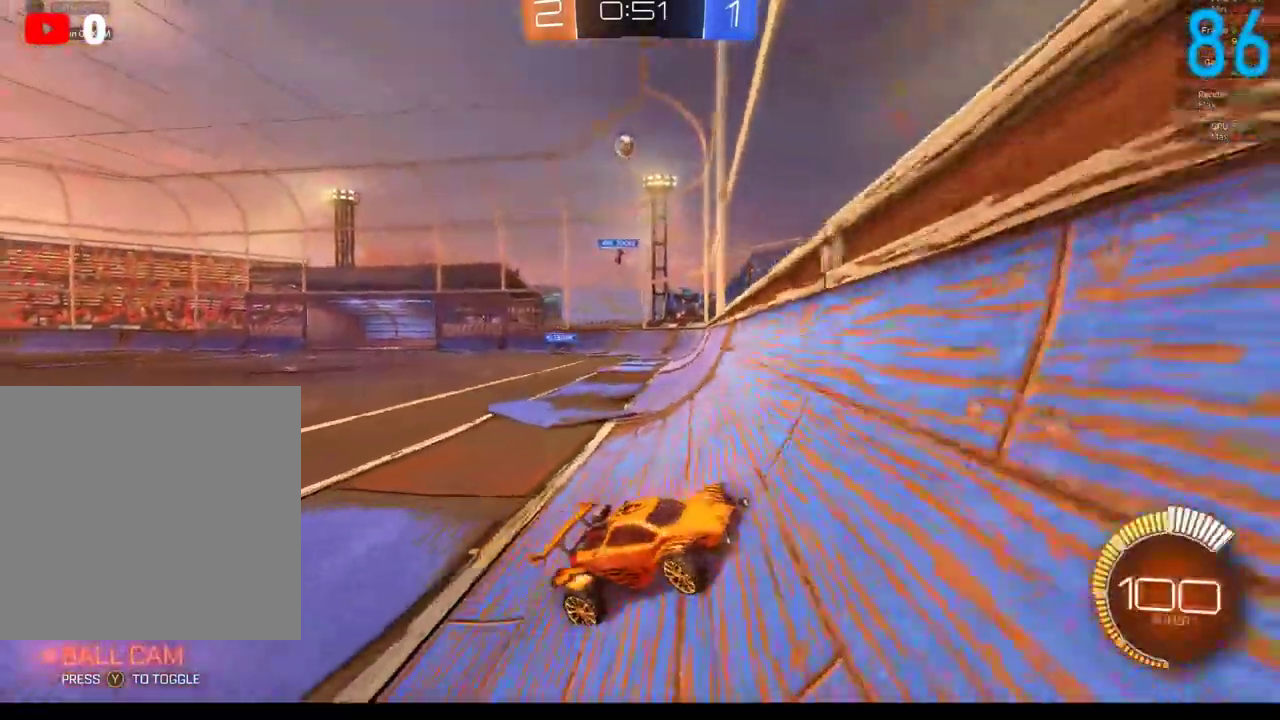
{"buttons": [], "left_stick": "up-right", "right_stick": "center", "events": [[200, "left_stick", "center"], [283, "left_stick", "right"], [350, "left_stick", "up-right"]]}
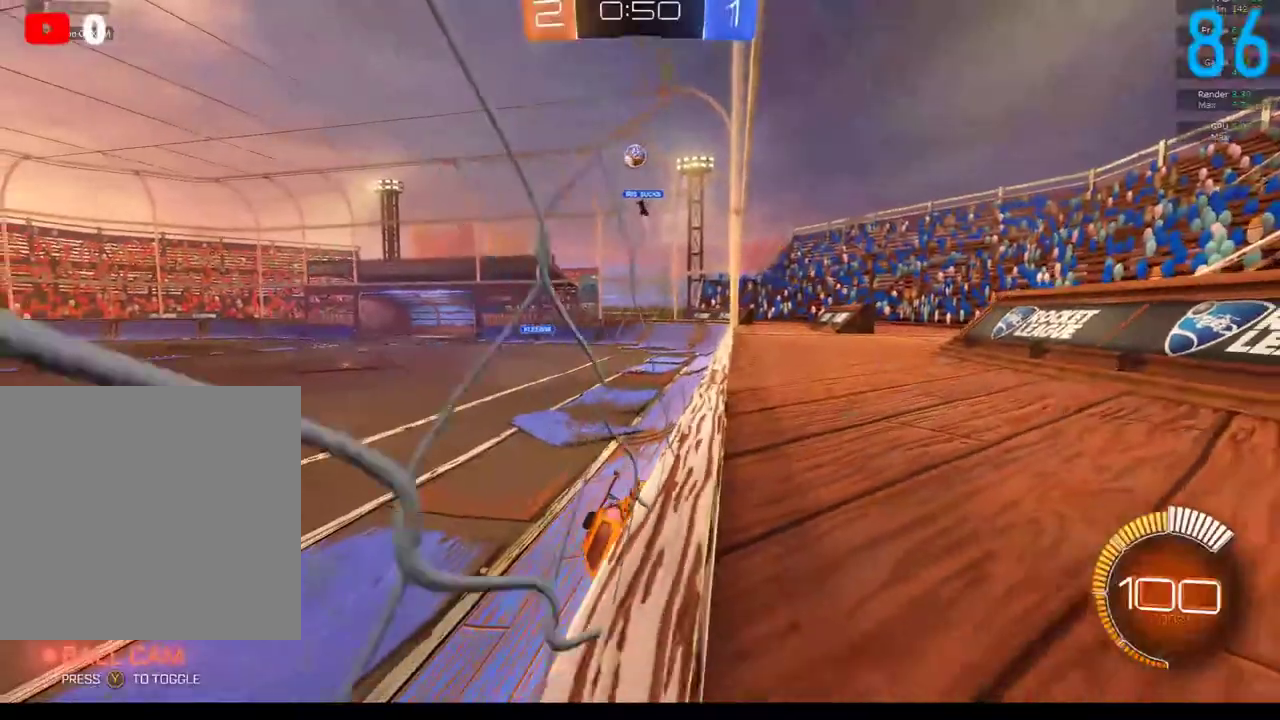
{"buttons": ["R2"], "left_stick": "up-right", "right_stick": "center", "events": [[333, "R2", "down"]]}
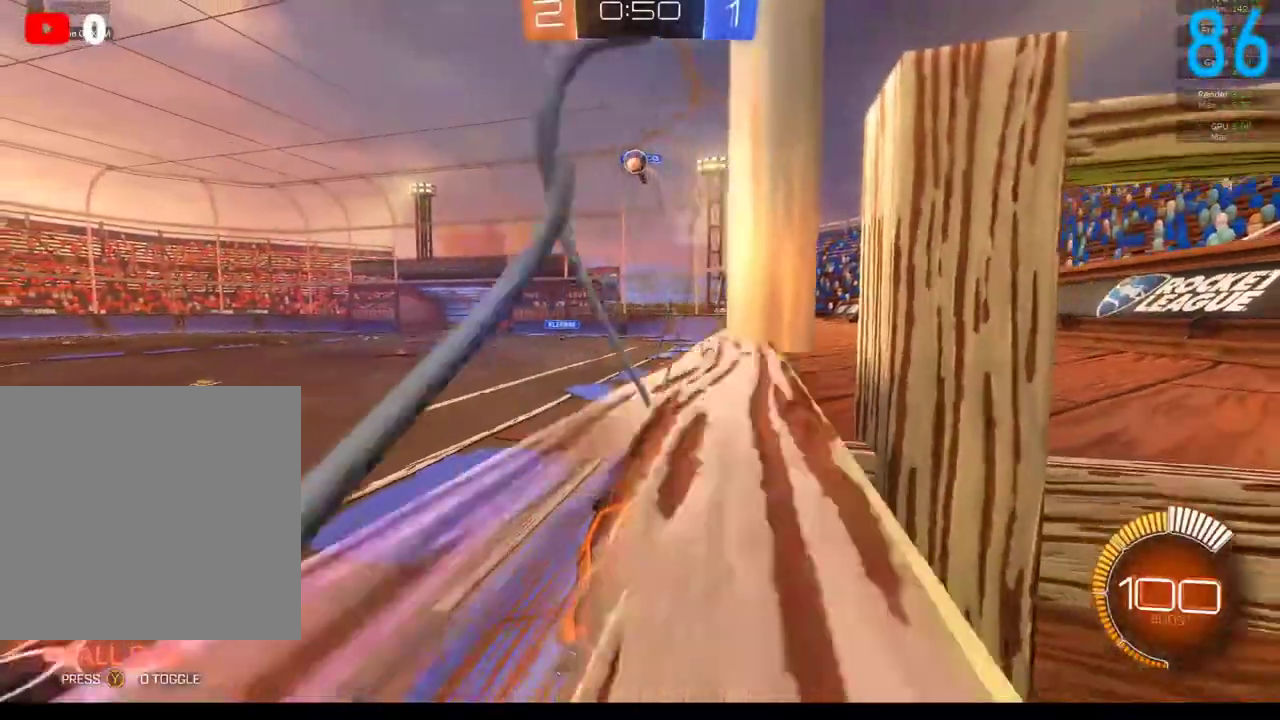
{"buttons": ["R2"], "left_stick": "left", "right_stick": "center", "events": [[83, "left_stick", "right"], [167, "R2", "up"], [283, "left_stick", "left"], [300, "R2", "down"]]}
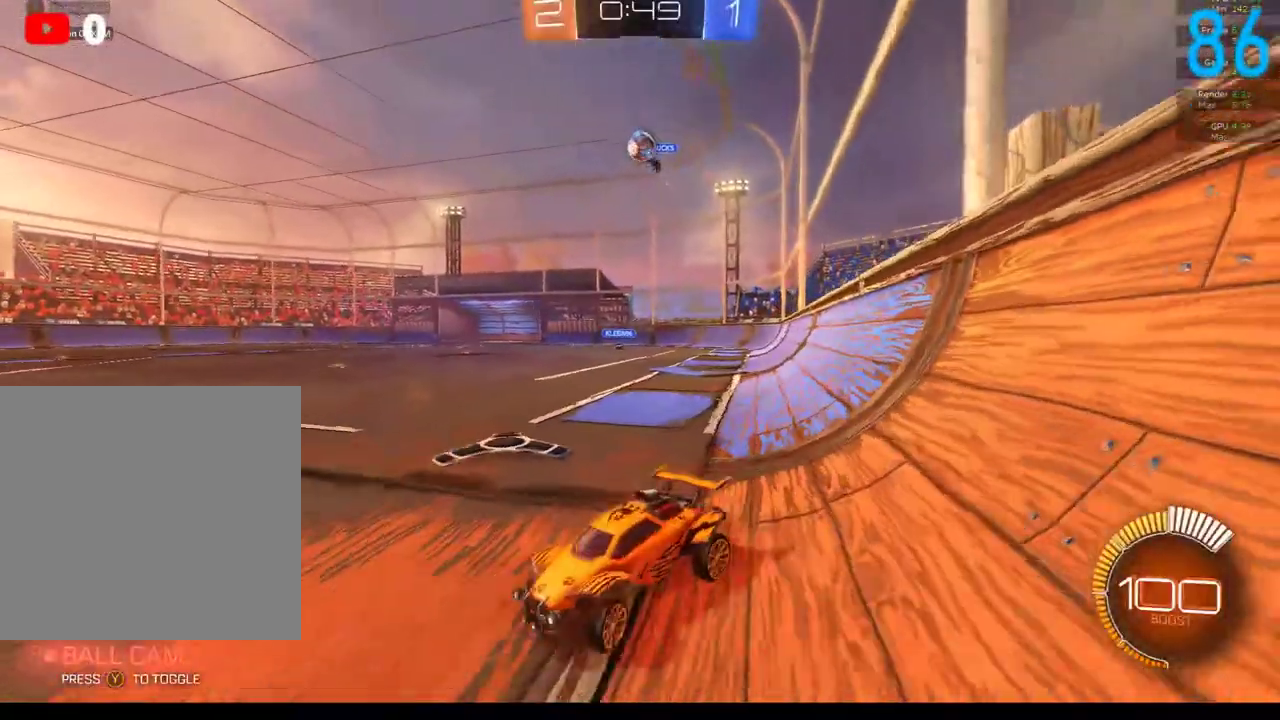
{"buttons": [], "left_stick": "center", "right_stick": "center", "events": [[83, "R2", "up"], [83, "left_stick", "center"], [167, "left_stick", "right"], [417, "left_stick", "center"]]}
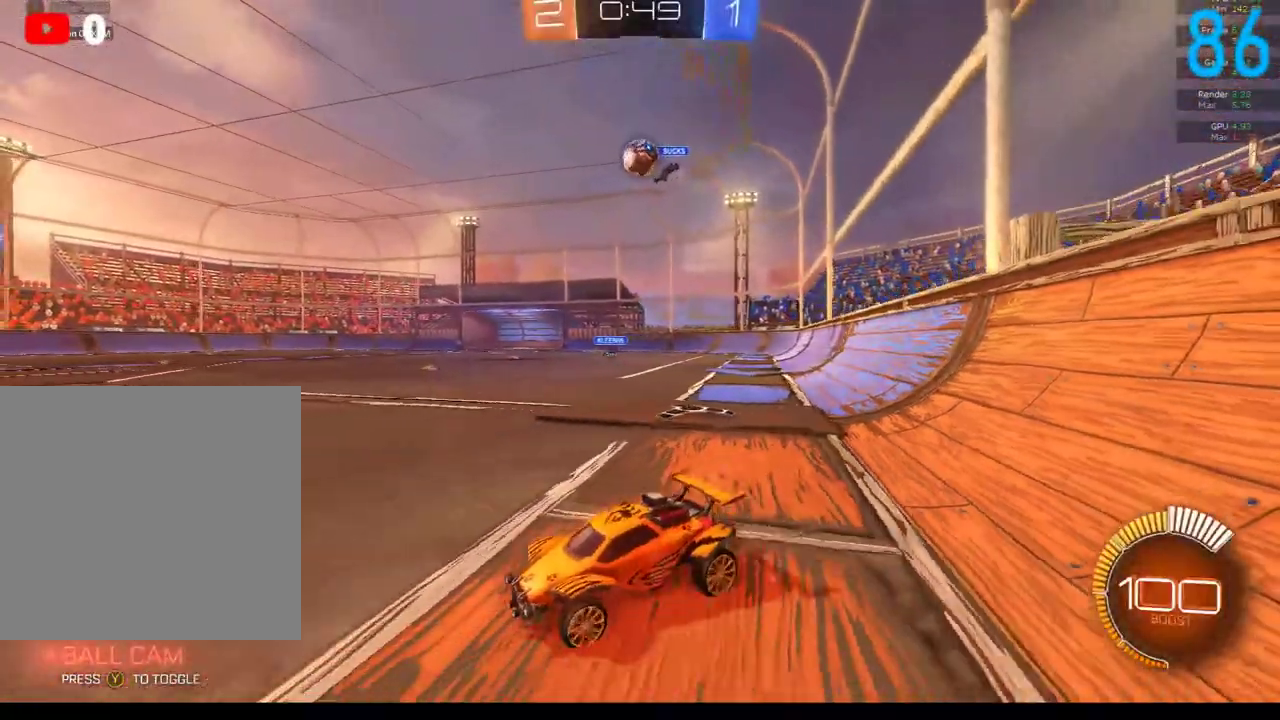
{"buttons": [], "left_stick": "right", "right_stick": "center", "events": [[133, "left_stick", "right"]]}
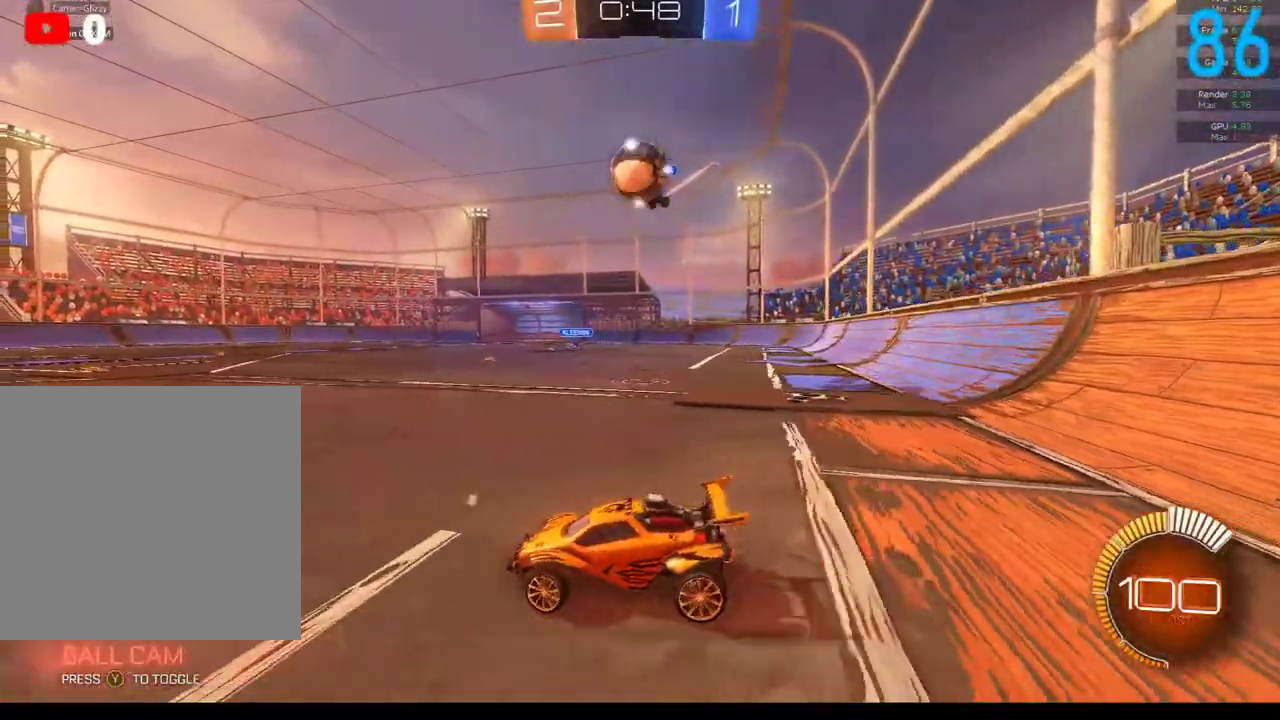
{"buttons": [], "left_stick": "center", "right_stick": "center", "events": [[33, "R2", "down"], [150, "A", "down"], [167, "left_stick", "down-right"], [217, "B", "down"], [217, "left_stick", "down-left"], [250, "A", "up"], [267, "B", "up"], [300, "left_stick", "center"], [367, "A", "down"], [367, "B", "down"], [417, "B", "up"], [450, "R2", "up"], [500, "A", "up"]]}
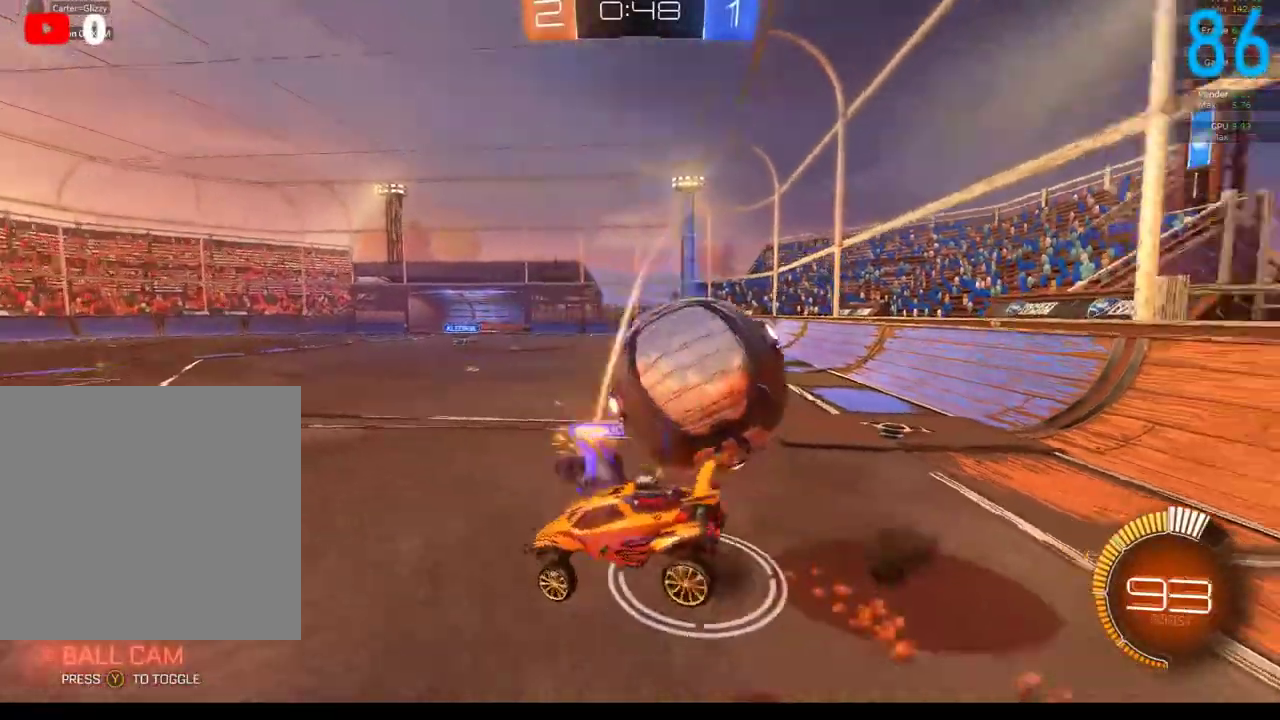
{"buttons": [], "left_stick": "down-right", "right_stick": "center", "events": [[367, "left_stick", "down-right"]]}
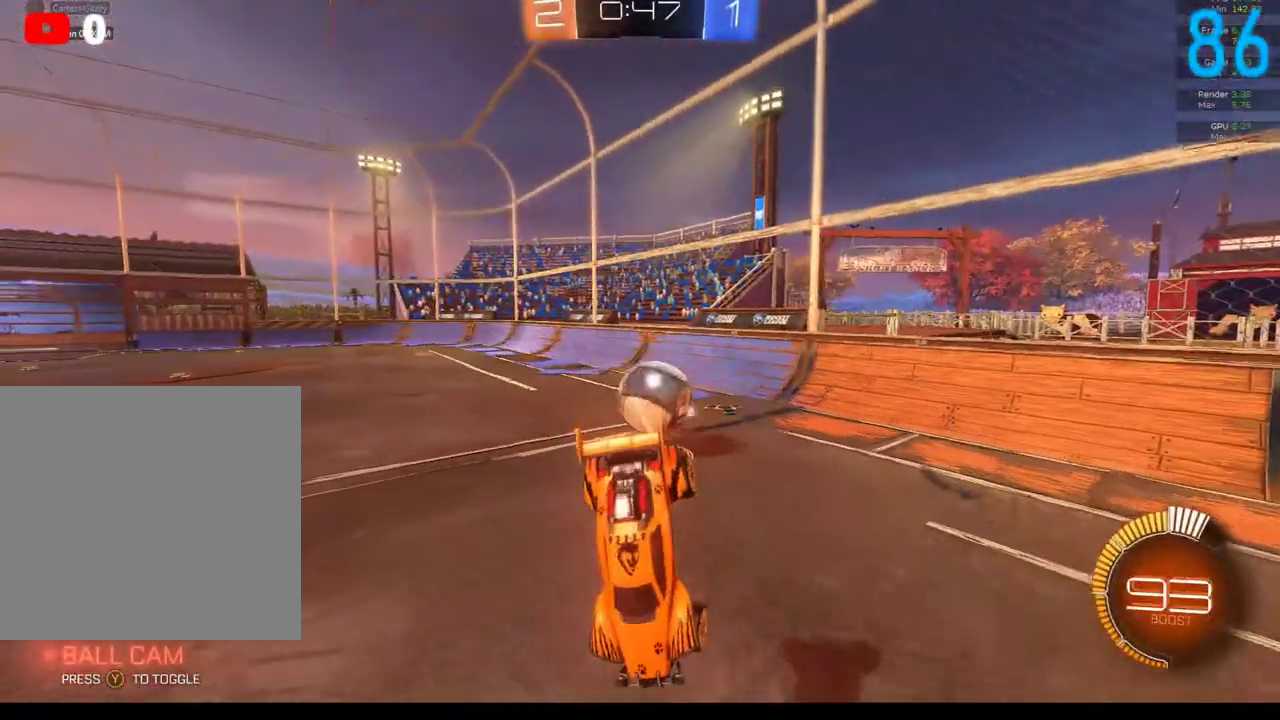
{"buttons": ["R2"], "left_stick": "down-left", "right_stick": "center", "events": [[283, "R2", "down"], [300, "left_stick", "right"], [467, "left_stick", "down-left"]]}
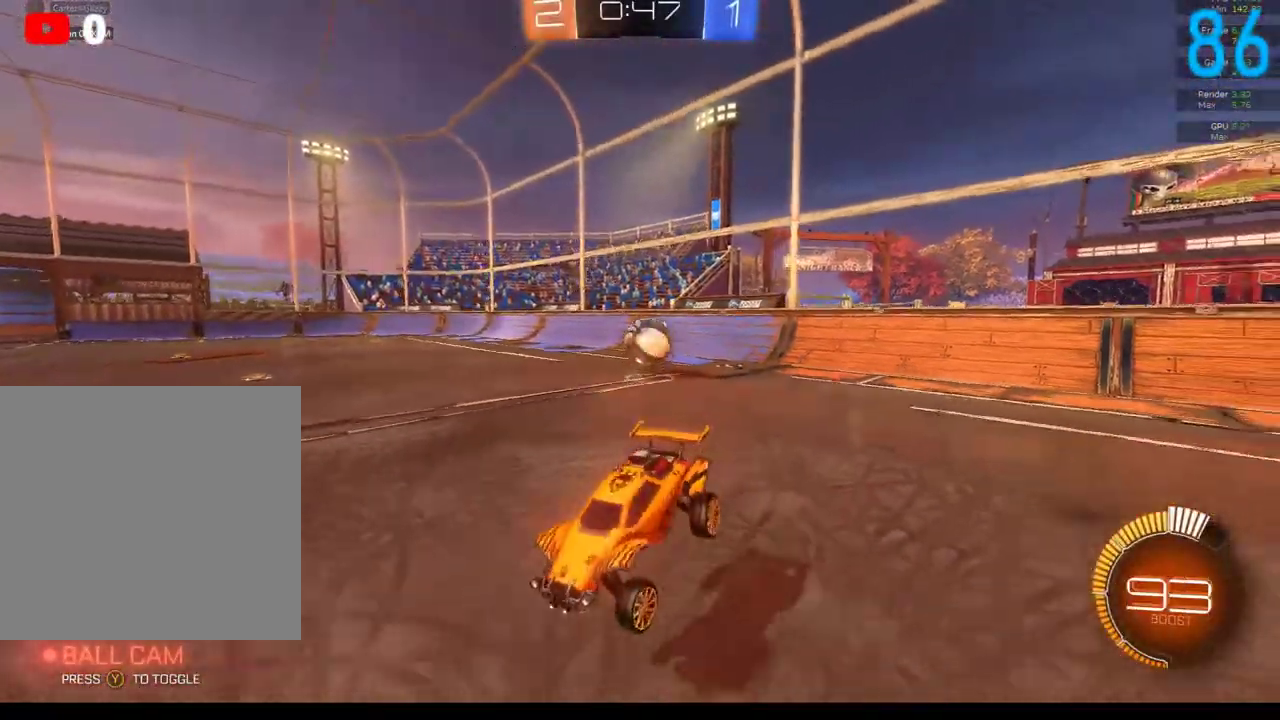
{"buttons": [], "left_stick": "down-left", "right_stick": "center", "events": [[17, "left_stick", "left"], [333, "X", "down"], [383, "left_stick", "down-left"], [433, "X", "up"], [450, "R2", "up"]]}
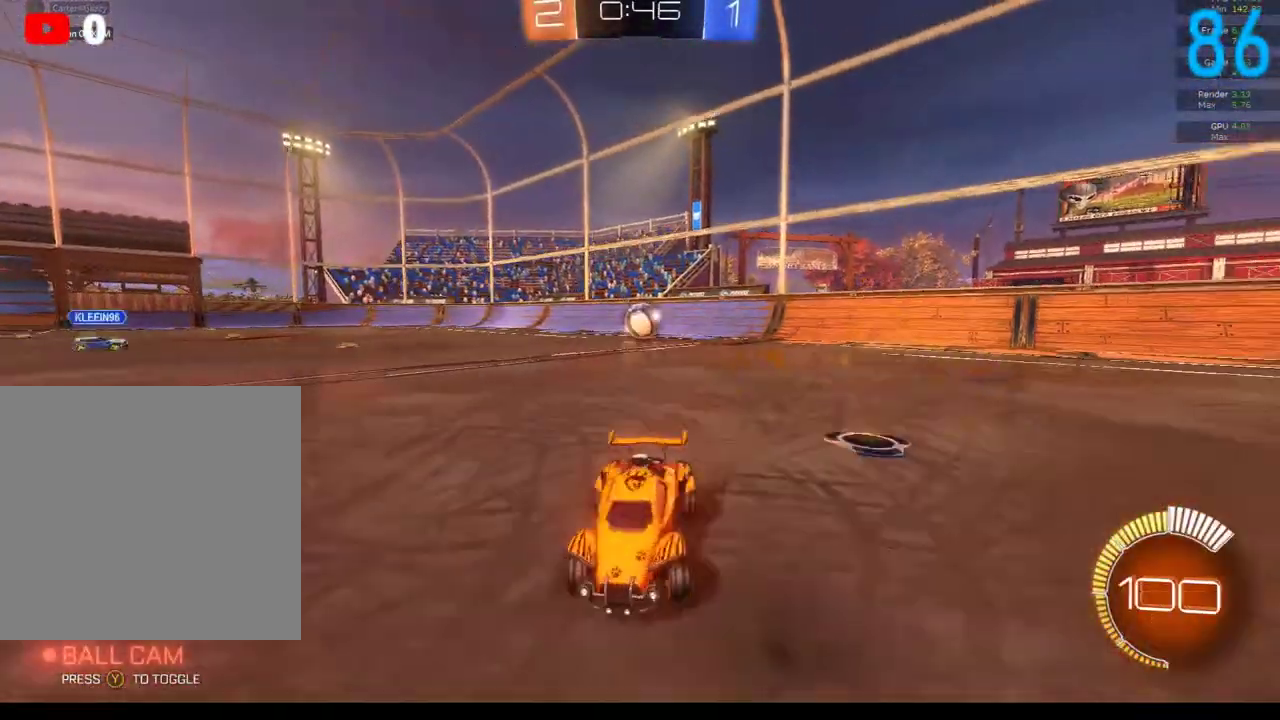
{"buttons": [], "left_stick": "center", "right_stick": "center", "events": [[150, "left_stick", "left"], [417, "left_stick", "down-left"], [467, "left_stick", "center"]]}
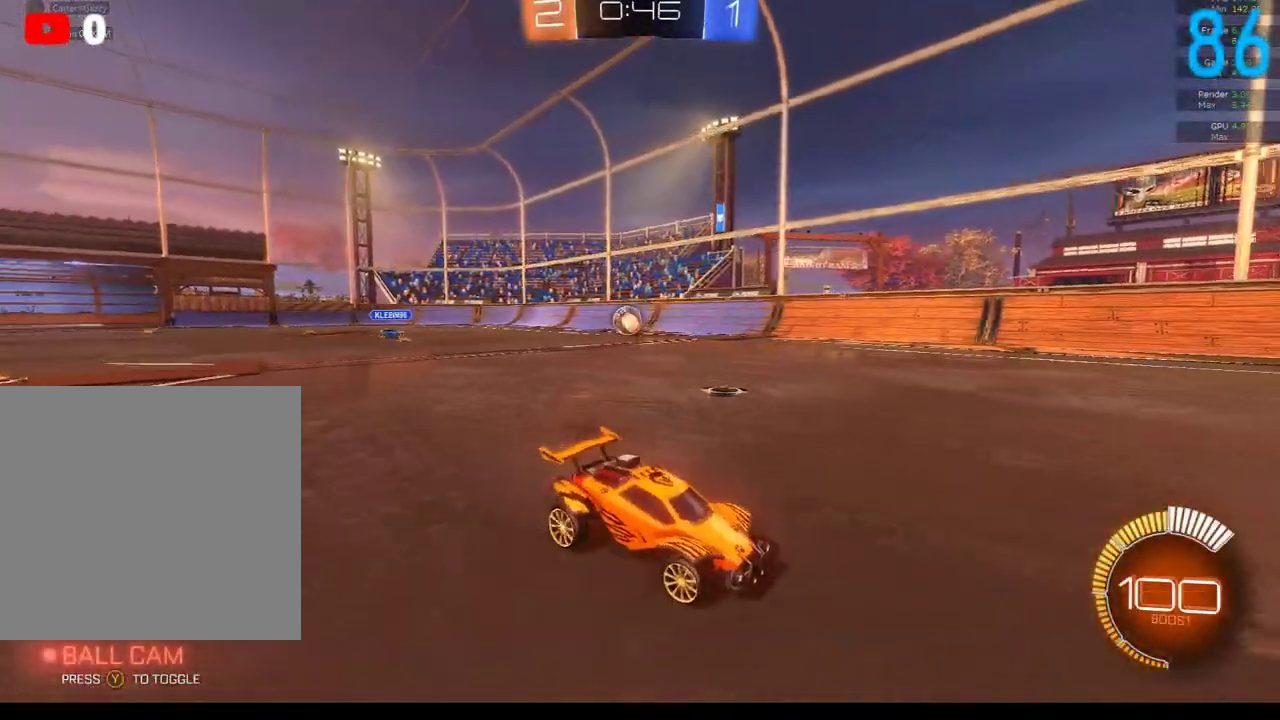
{"buttons": ["R2"], "left_stick": "center", "right_stick": "center", "events": [[117, "R2", "down"]]}
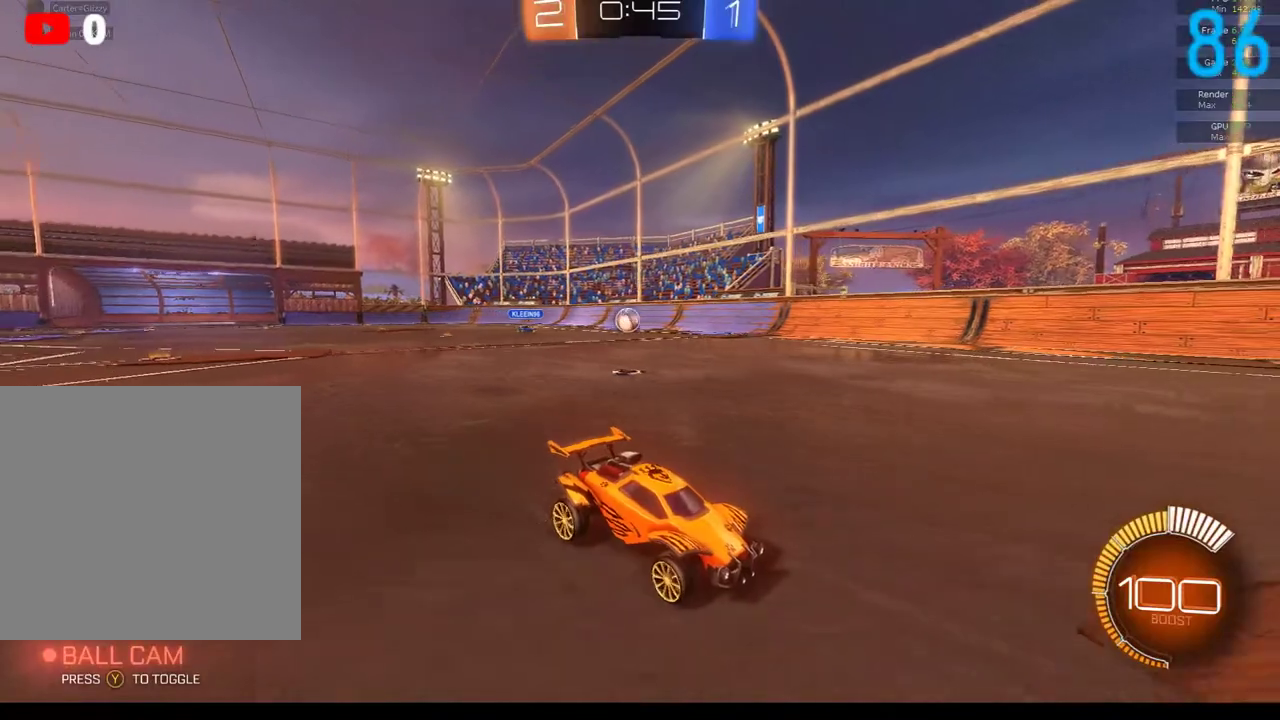
{"buttons": ["R2"], "left_stick": "left", "right_stick": "center", "events": [[500, "left_stick", "left"]]}
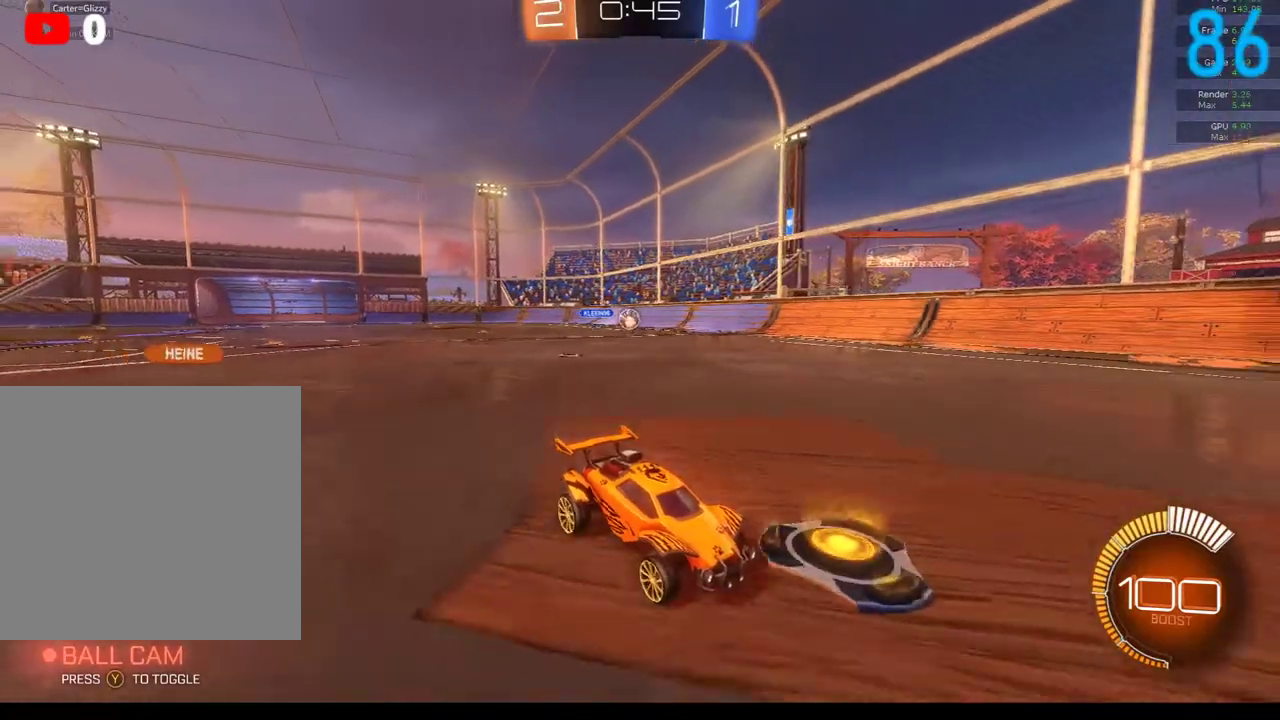
{"buttons": ["R2"], "left_stick": "right", "right_stick": "center", "events": [[500, "left_stick", "right"]]}
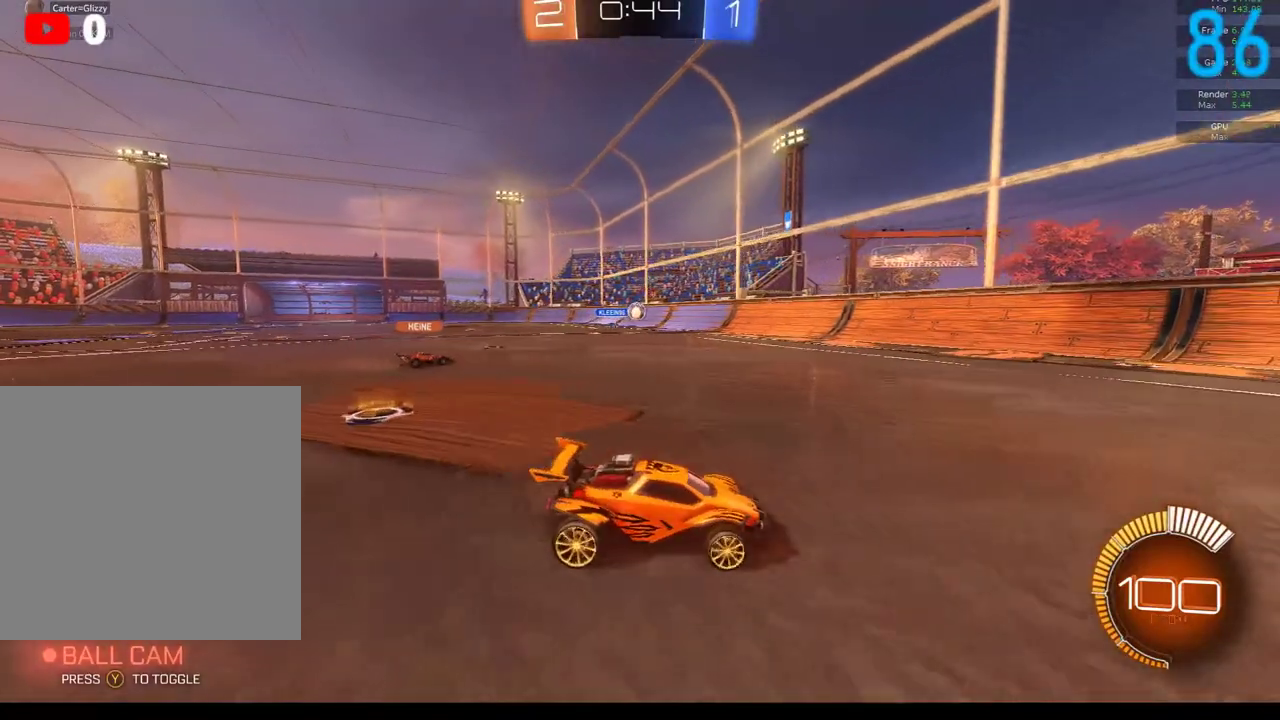
{"buttons": ["R2"], "left_stick": "center", "right_stick": "center", "events": [[367, "left_stick", "center"]]}
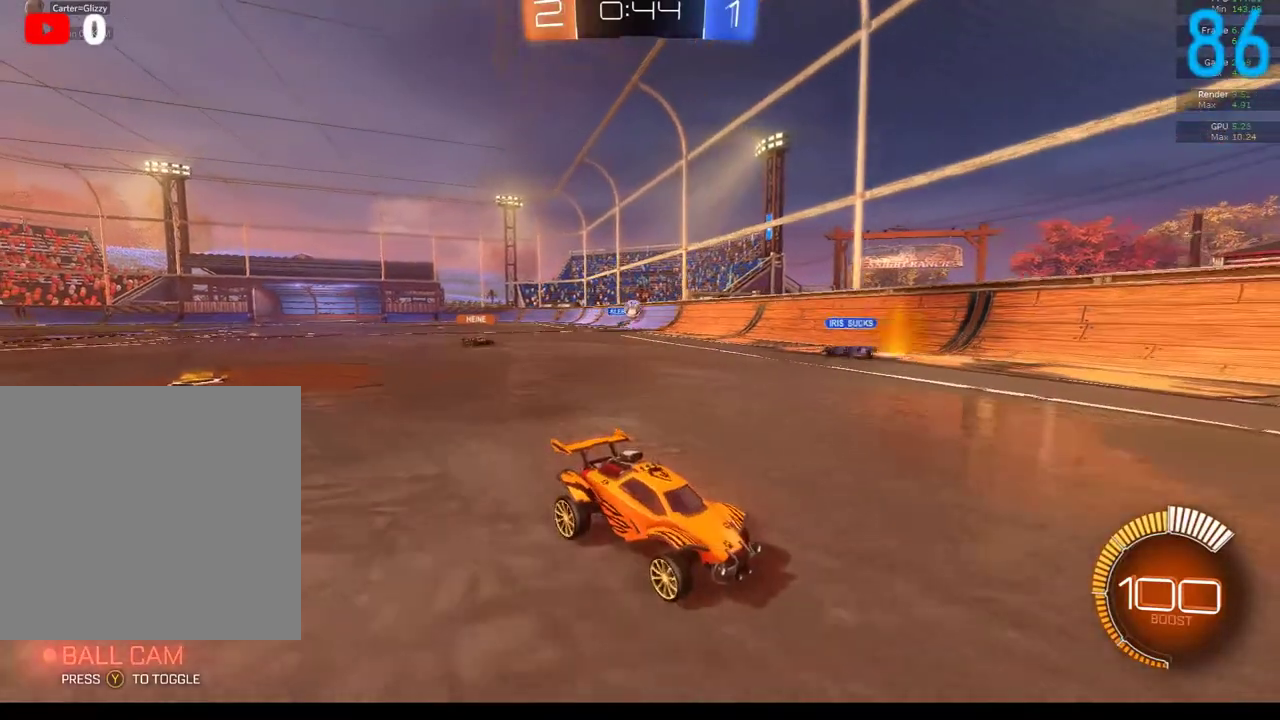
{"buttons": ["R2"], "left_stick": "right", "right_stick": "center", "events": [[217, "left_stick", "right"], [400, "X", "down"], [483, "X", "up"]]}
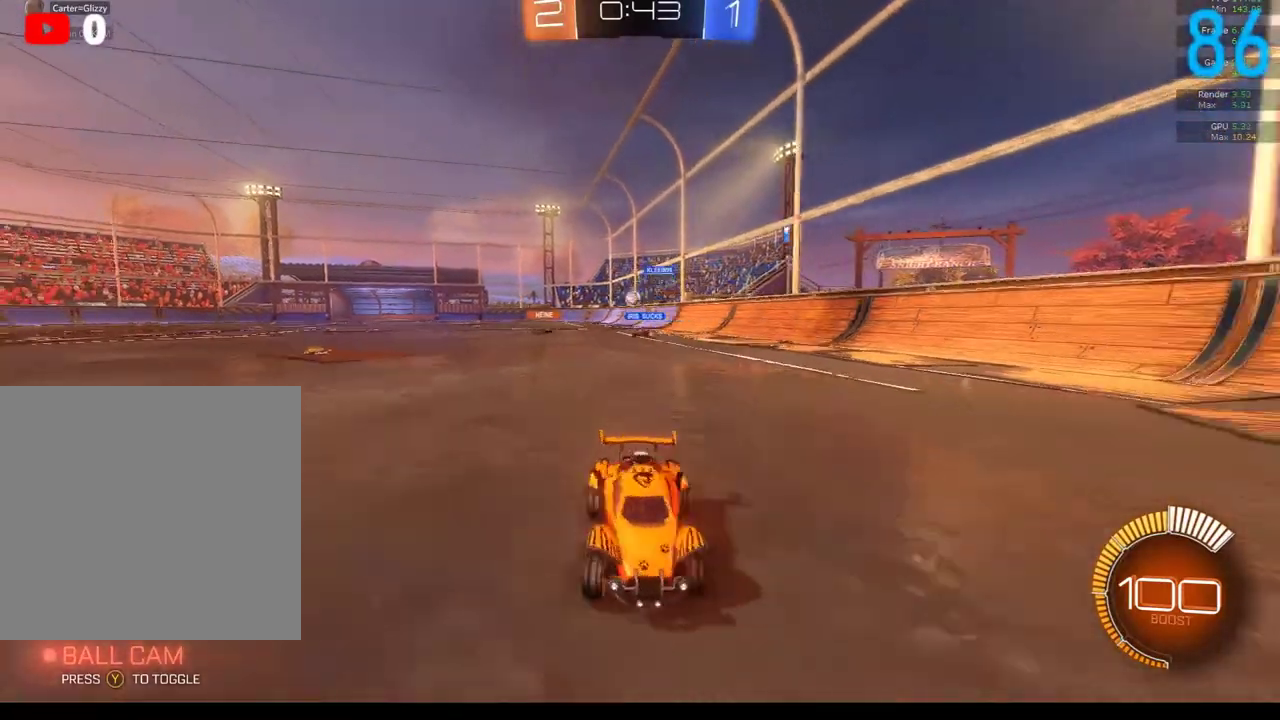
{"buttons": ["R2"], "left_stick": "up-right", "right_stick": "center", "events": [[50, "left_stick", "up-right"]]}
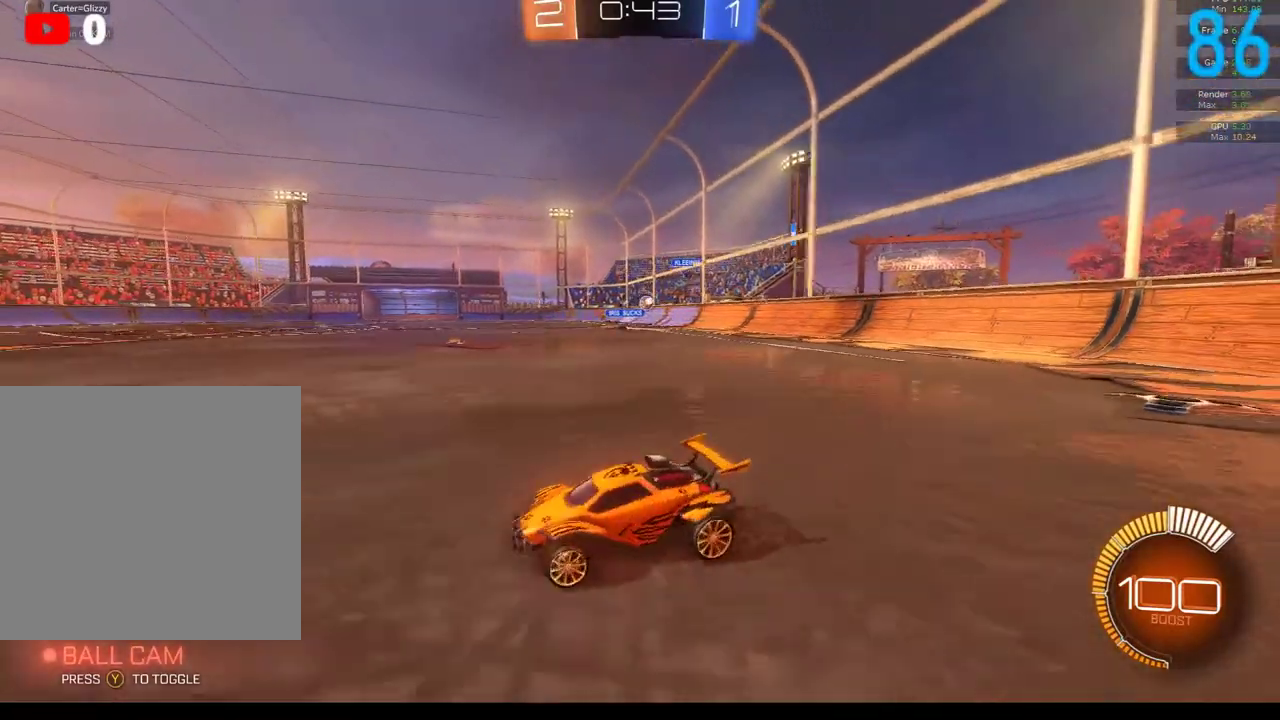
{"buttons": ["B", "R2"], "left_stick": "up-right", "right_stick": "center", "events": [[267, "B", "down"]]}
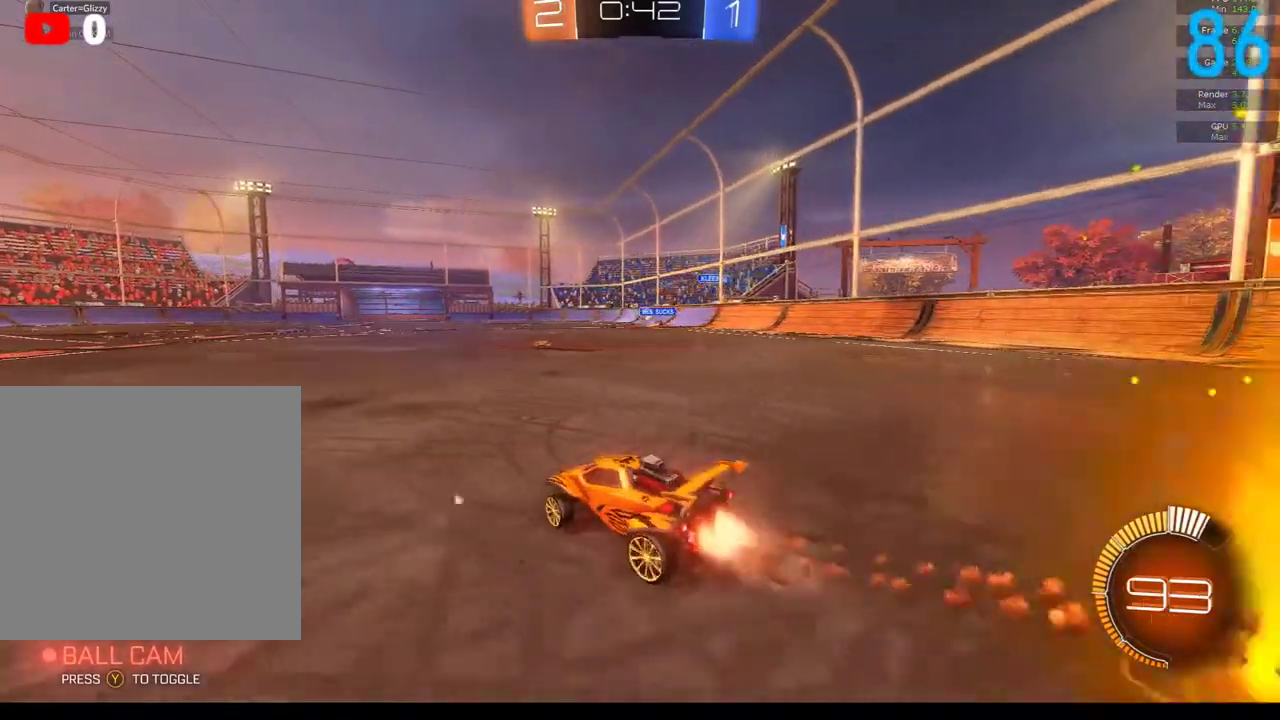
{"buttons": ["R2"], "left_stick": "up-right", "right_stick": "center", "events": [[83, "left_stick", "center"], [167, "left_stick", "right"], [450, "B", "up"], [483, "left_stick", "up-right"]]}
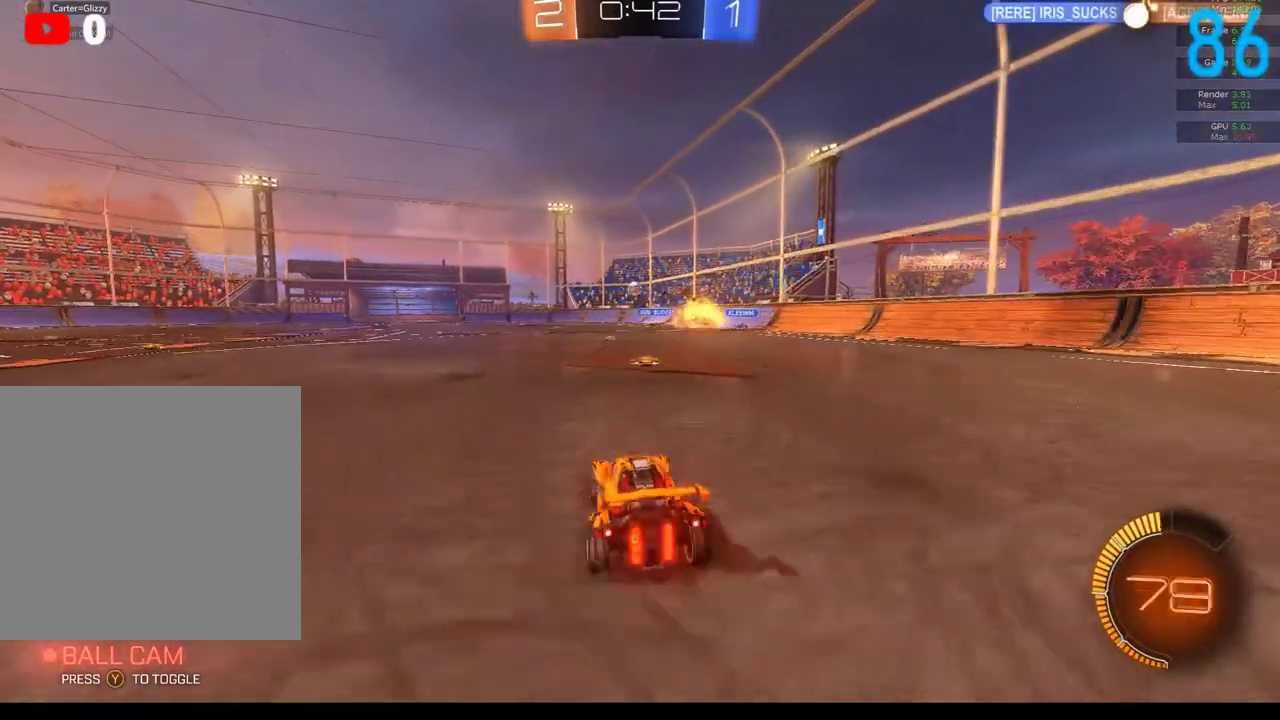
{"buttons": [], "left_stick": "left", "right_stick": "center", "events": [[33, "left_stick", "up"], [50, "A", "down"], [83, "left_stick", "up-left"], [150, "A", "up"], [150, "left_stick", "left"], [217, "A", "down"], [300, "A", "up"], [383, "R2", "up"]]}
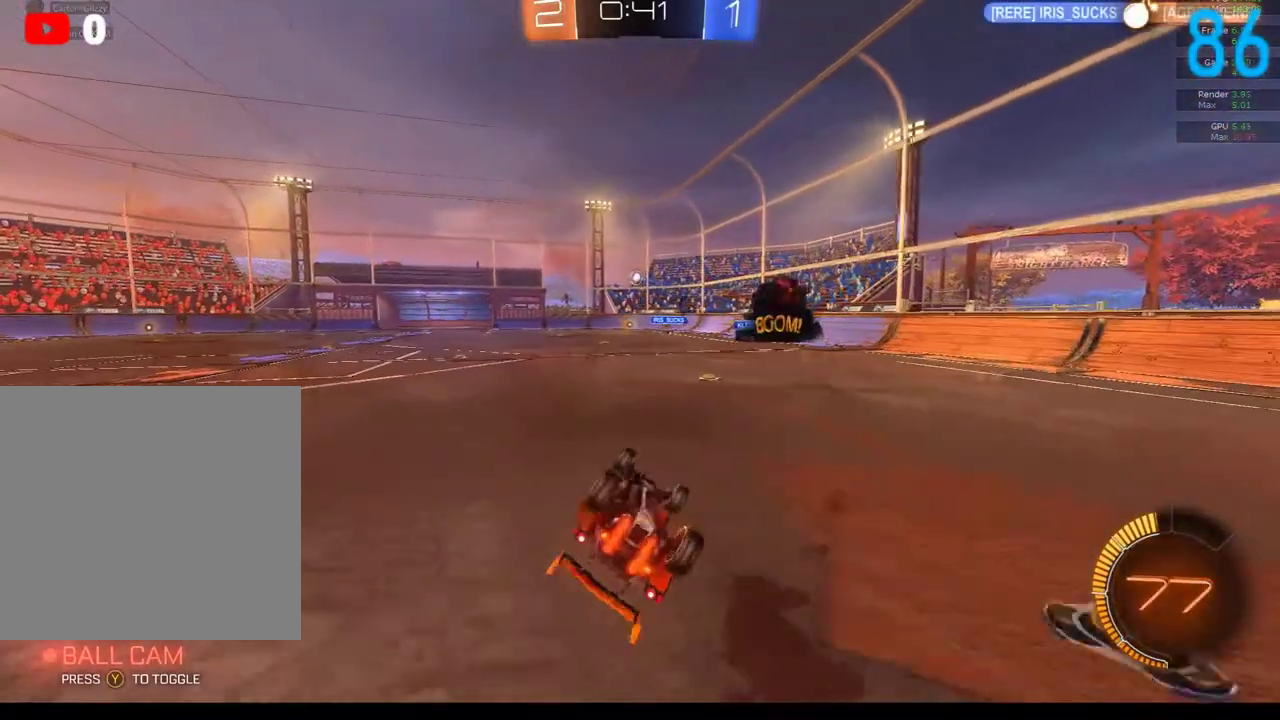
{"buttons": ["R2"], "left_stick": "down-left", "right_stick": "center", "events": [[417, "R2", "down"], [417, "left_stick", "down-left"]]}
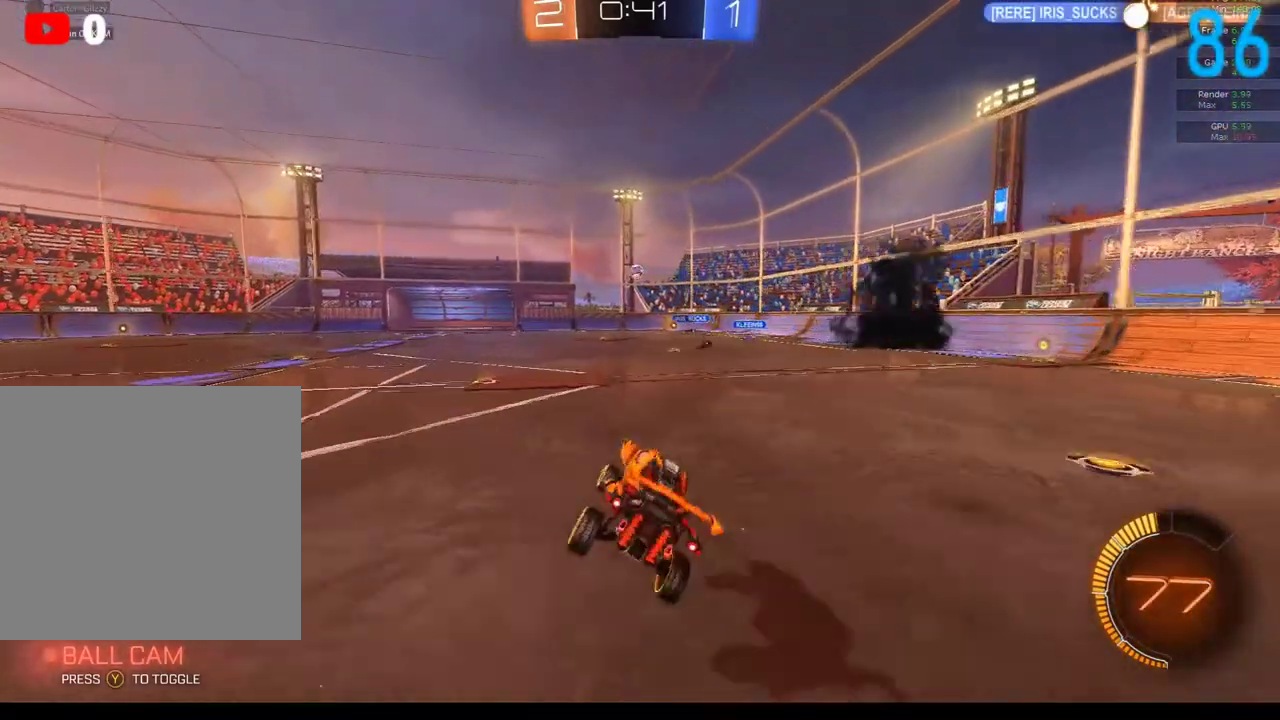
{"buttons": [], "left_stick": "right", "right_stick": "center", "events": [[33, "left_stick", "down"], [250, "left_stick", "center"], [283, "R2", "up"], [417, "left_stick", "right"]]}
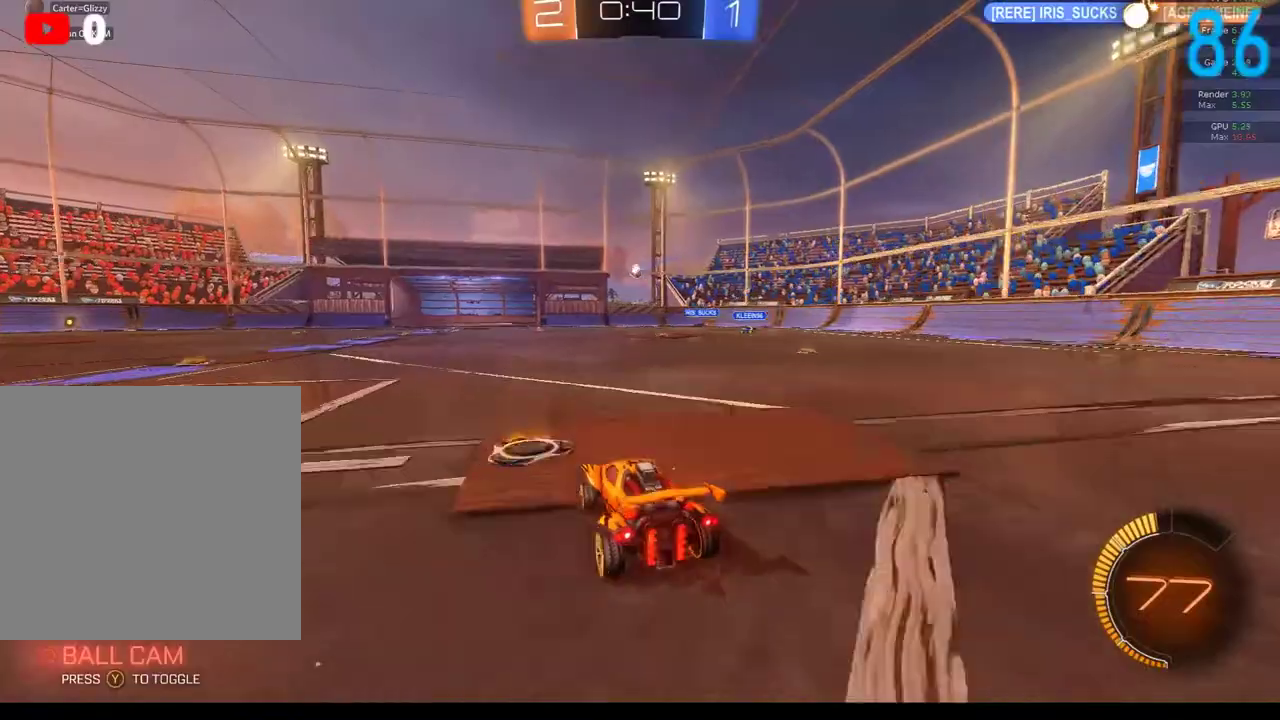
{"buttons": [], "left_stick": "center", "right_stick": "center", "events": [[50, "left_stick", "center"], [167, "L2", "down"], [367, "L2", "up"]]}
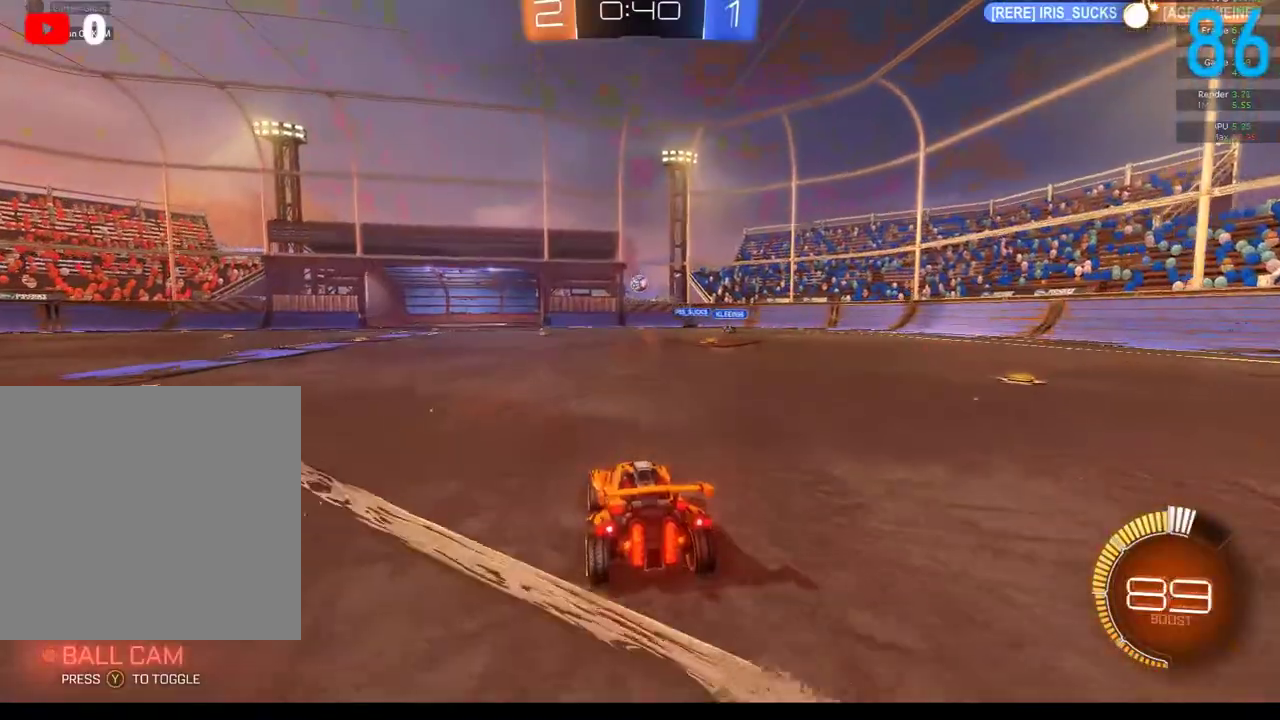
{"buttons": ["R2"], "left_stick": "down-left", "right_stick": "center", "events": [[50, "R2", "down"], [400, "left_stick", "down-left"]]}
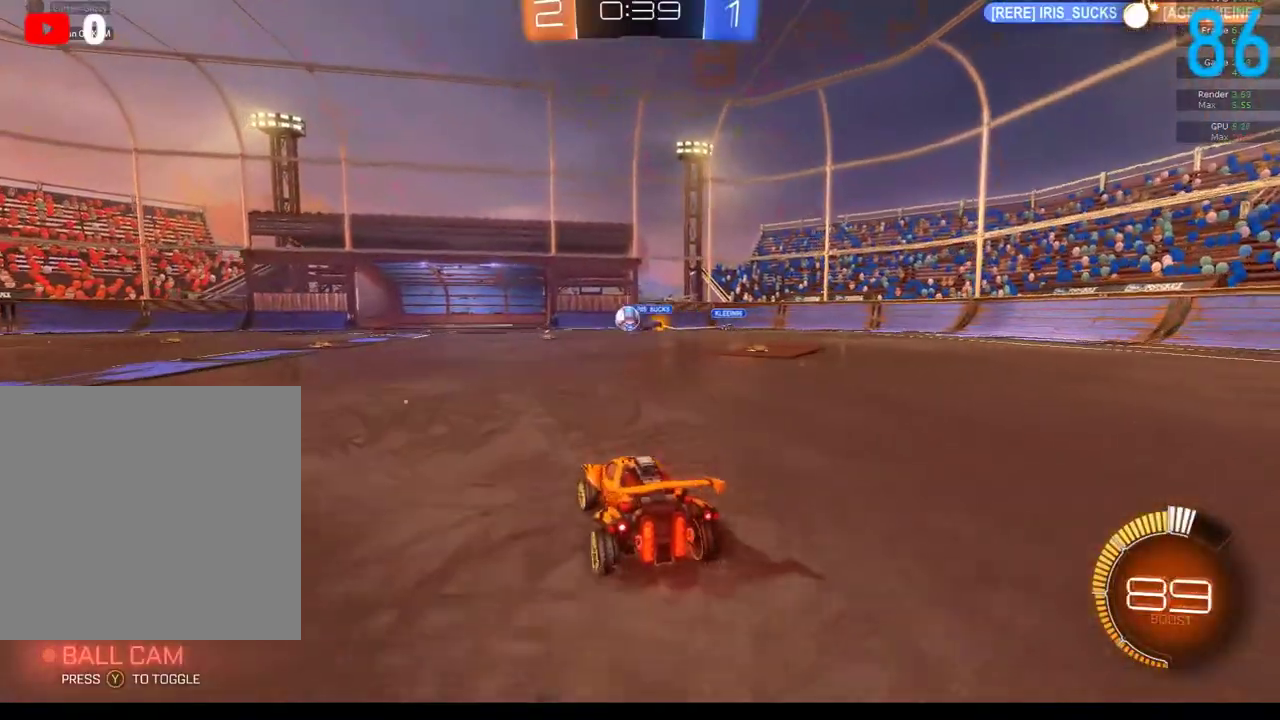
{"buttons": ["B", "R2"], "left_stick": "left", "right_stick": "center", "events": [[67, "B", "down"], [100, "left_stick", "center"], [167, "left_stick", "left"]]}
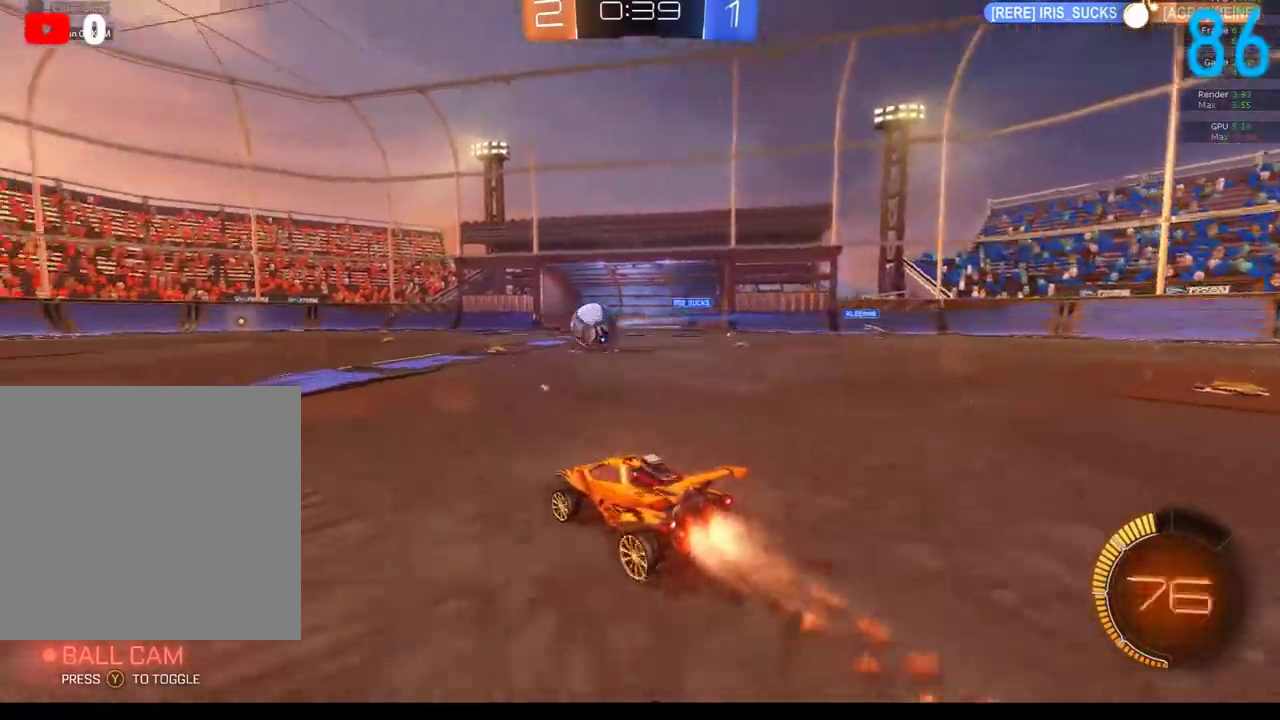
{"buttons": ["B", "R2"], "left_stick": "left", "right_stick": "center", "events": []}
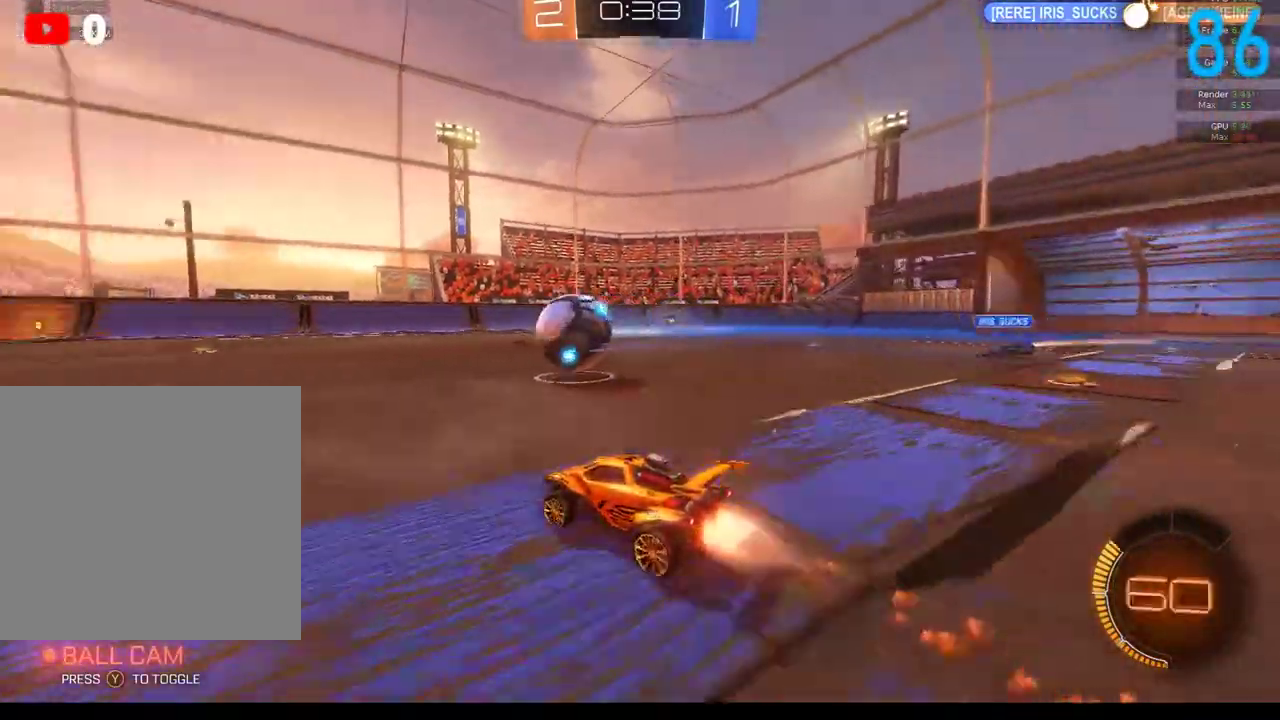
{"buttons": ["B", "R2"], "left_stick": "center", "right_stick": "center", "events": [[133, "left_stick", "center"]]}
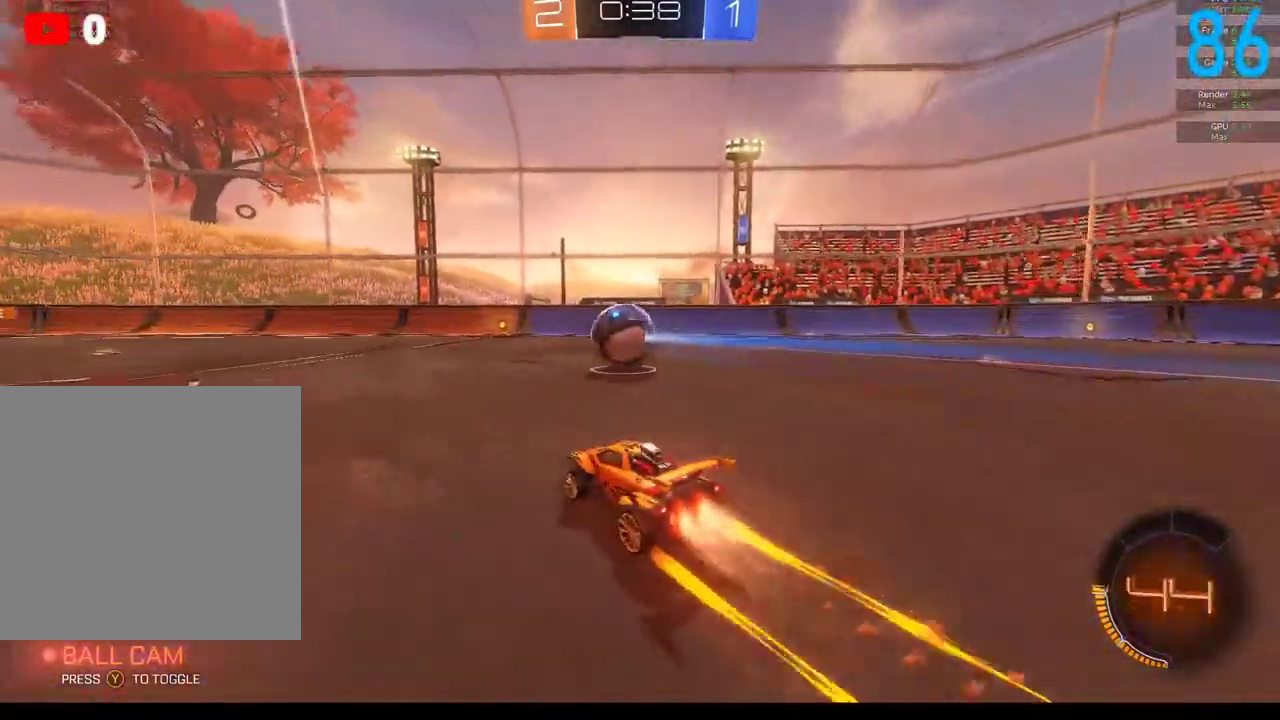
{"buttons": ["R2"], "left_stick": "left", "right_stick": "center", "events": [[167, "left_stick", "left"], [233, "B", "up"], [383, "left_stick", "down-left"], [450, "left_stick", "left"]]}
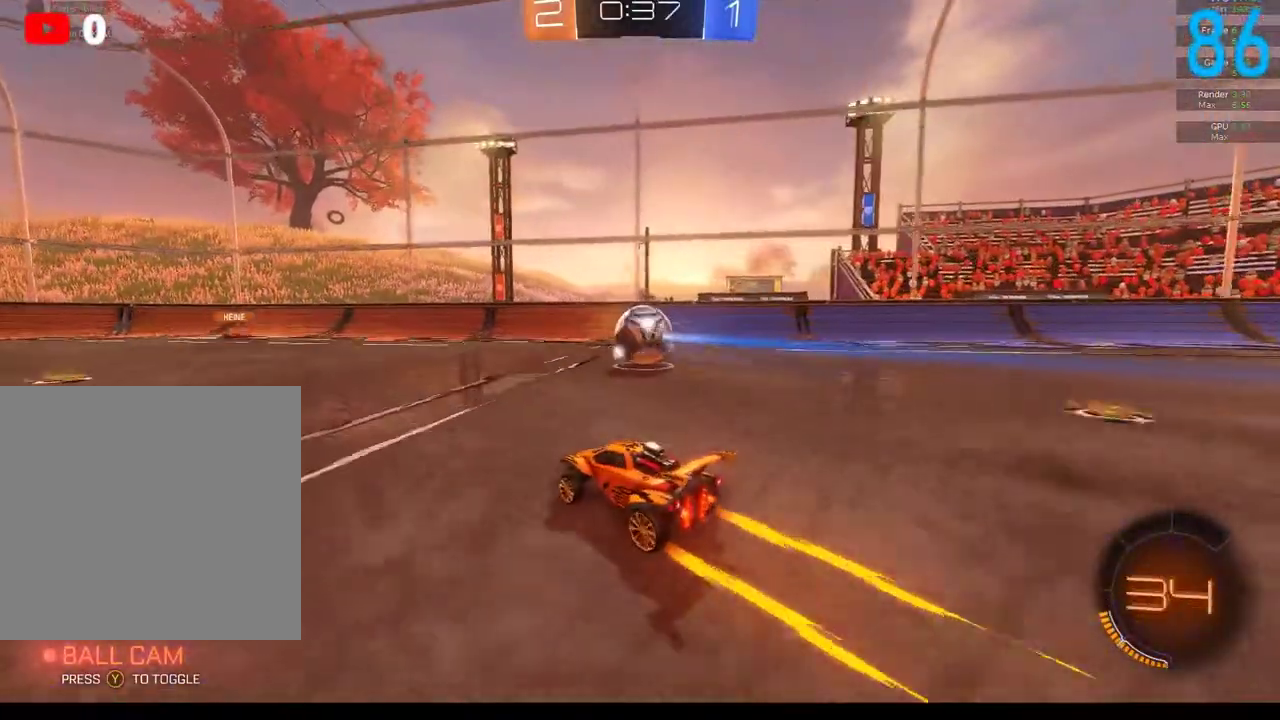
{"buttons": ["R2"], "left_stick": "center", "right_stick": "center", "events": [[217, "left_stick", "center"]]}